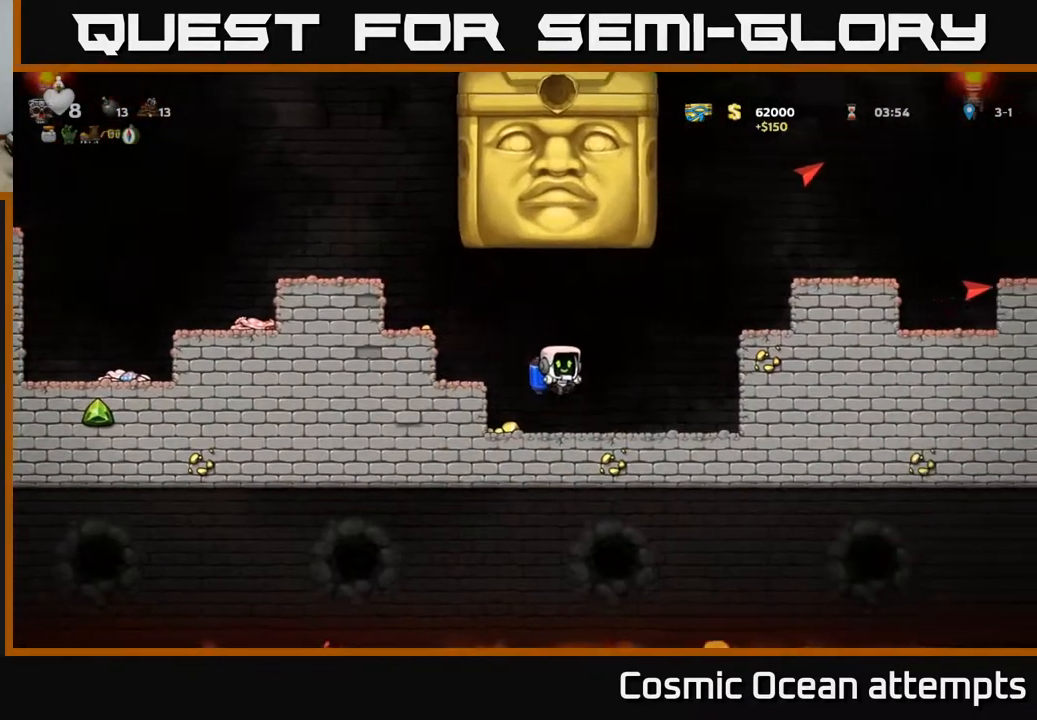
Gameplay with a controller (Xbox layout); each line is a JSON object with the inputs held at the frame after it. "events" lists button and stick changes between this image and that frame as [ms after this image, input, new state], when the widget could be followed in between. Not read: left_stick.
{"buttons": ["A"], "right_stick": "center", "events": [[233, "A", "down"], [317, "A", "up"], [367, "A", "down"], [467, "DPAD_RIGHT", "up"]]}
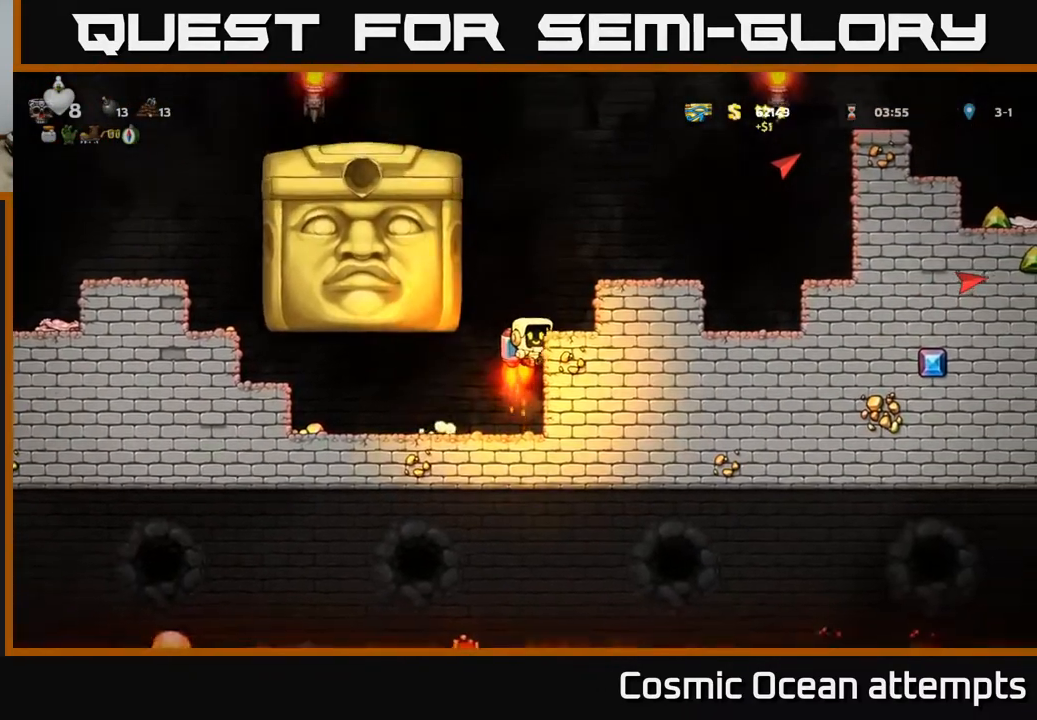
{"buttons": [], "right_stick": "center", "events": [[200, "DPAD_RIGHT", "down"], [283, "A", "up"], [317, "DPAD_RIGHT", "up"], [333, "A", "down"], [450, "A", "up"]]}
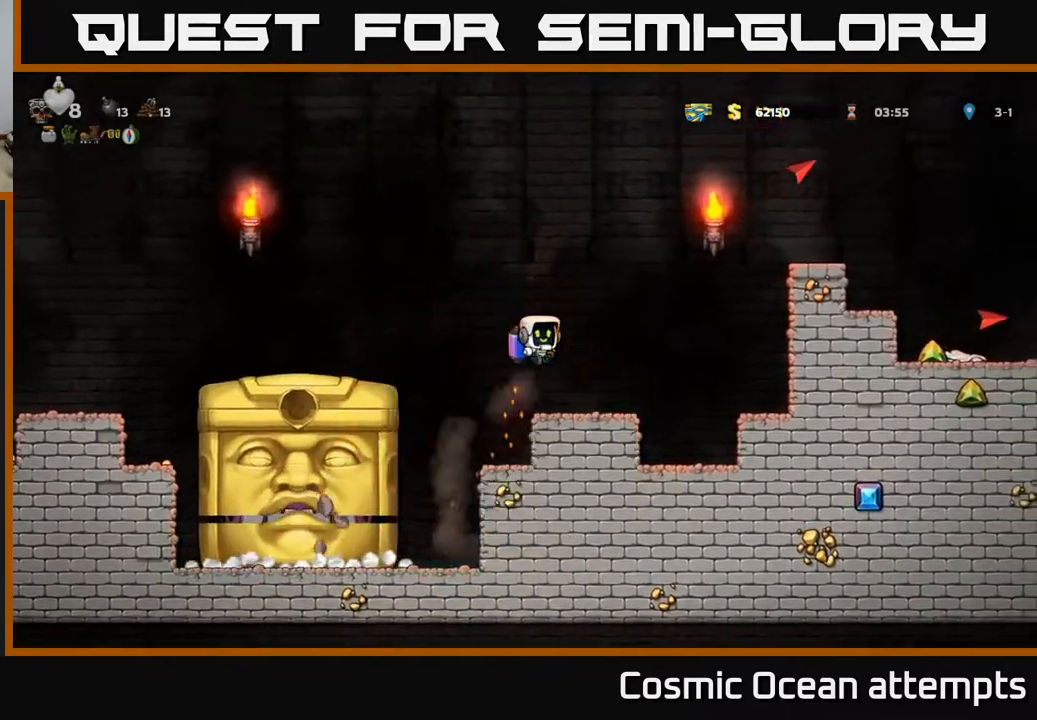
{"buttons": [], "right_stick": "center", "events": [[50, "DPAD_RIGHT", "down"], [117, "DPAD_RIGHT", "up"]]}
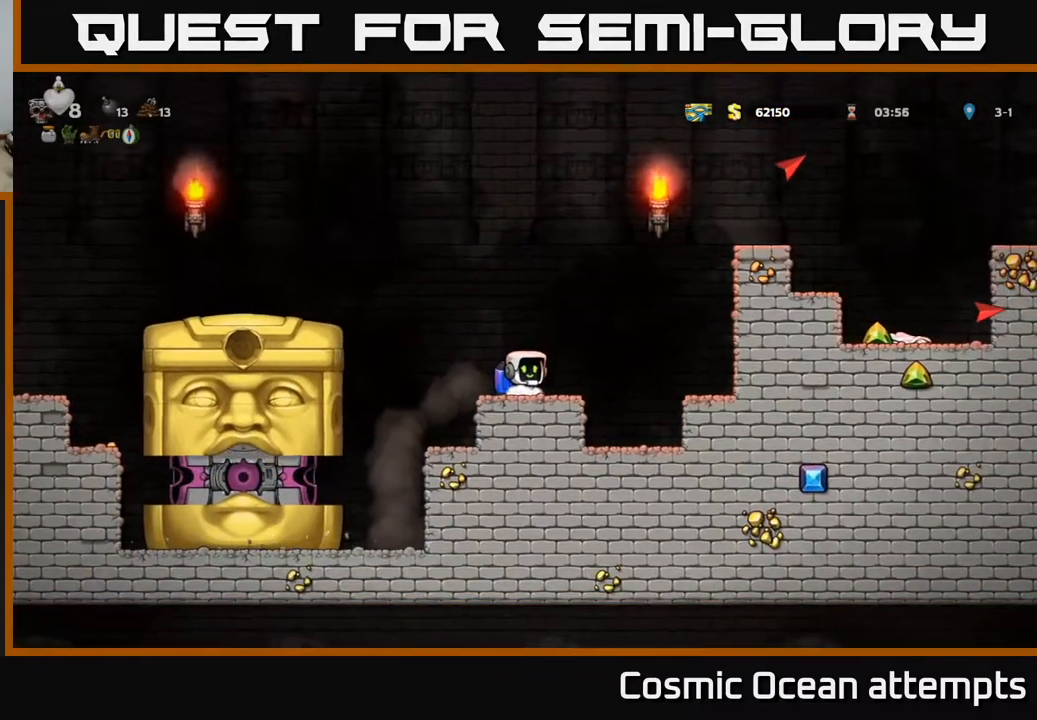
{"buttons": ["DPAD_LEFT"], "right_stick": "center", "events": [[150, "A", "down"], [267, "A", "up"], [333, "DPAD_LEFT", "down"], [350, "A", "down"], [500, "A", "up"]]}
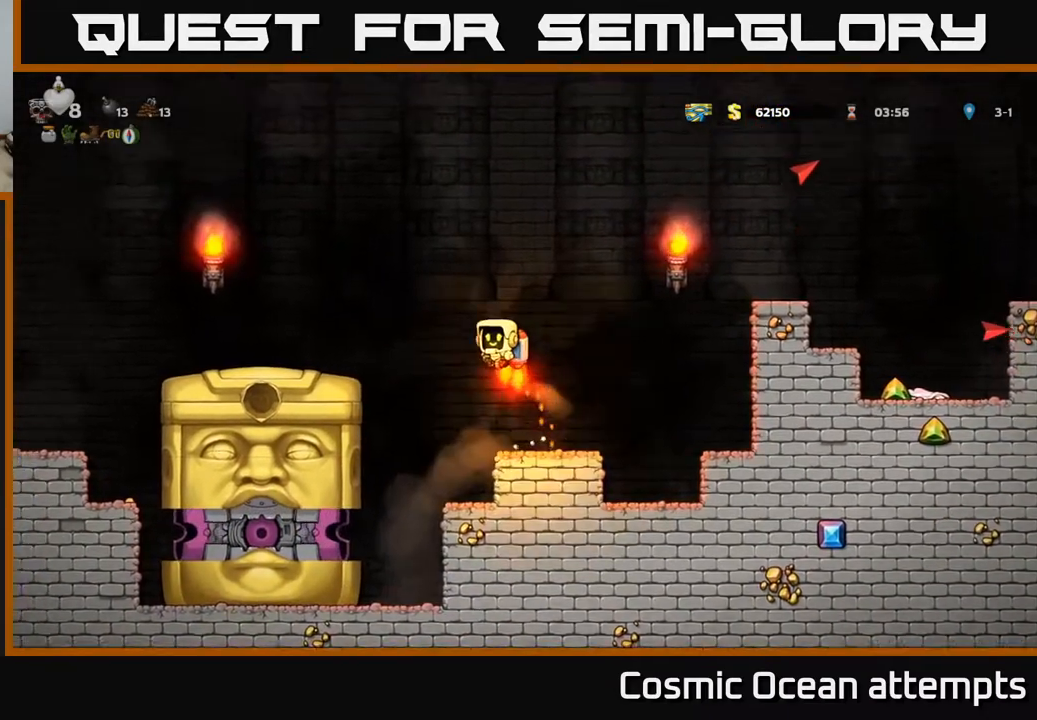
{"buttons": [], "right_stick": "center", "events": [[100, "A", "down"], [183, "A", "up"], [350, "DPAD_LEFT", "up"]]}
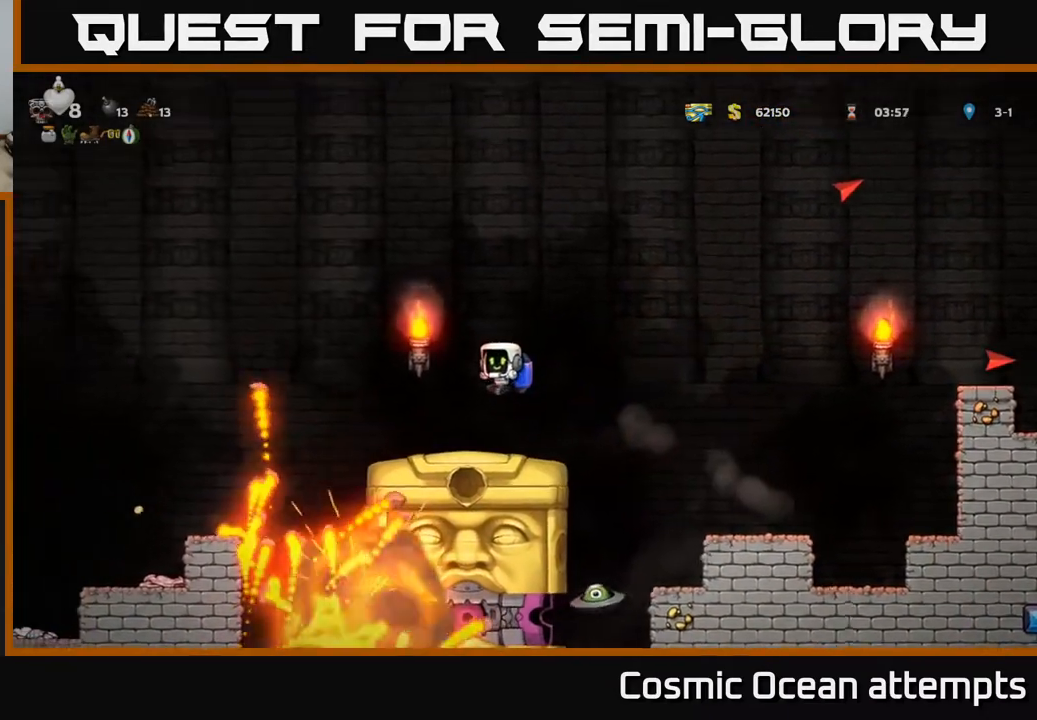
{"buttons": [], "right_stick": "center", "events": [[150, "DPAD_RIGHT", "down"], [433, "DPAD_RIGHT", "up"]]}
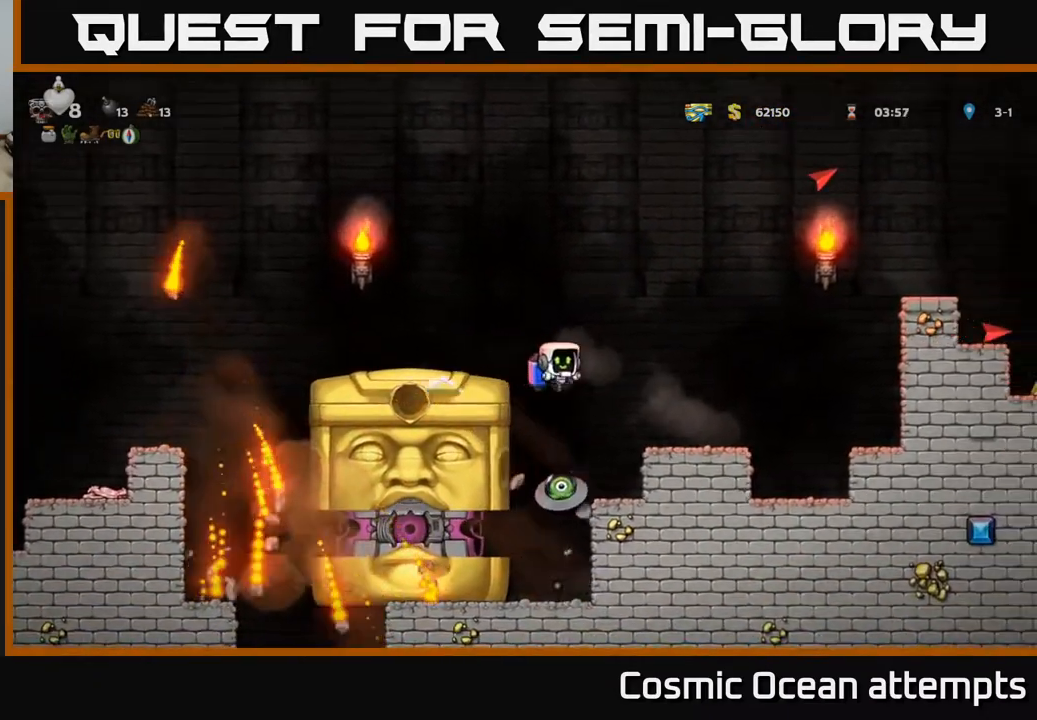
{"buttons": ["A"], "right_stick": "center", "events": [[300, "A", "down"], [383, "A", "up"], [433, "A", "down"]]}
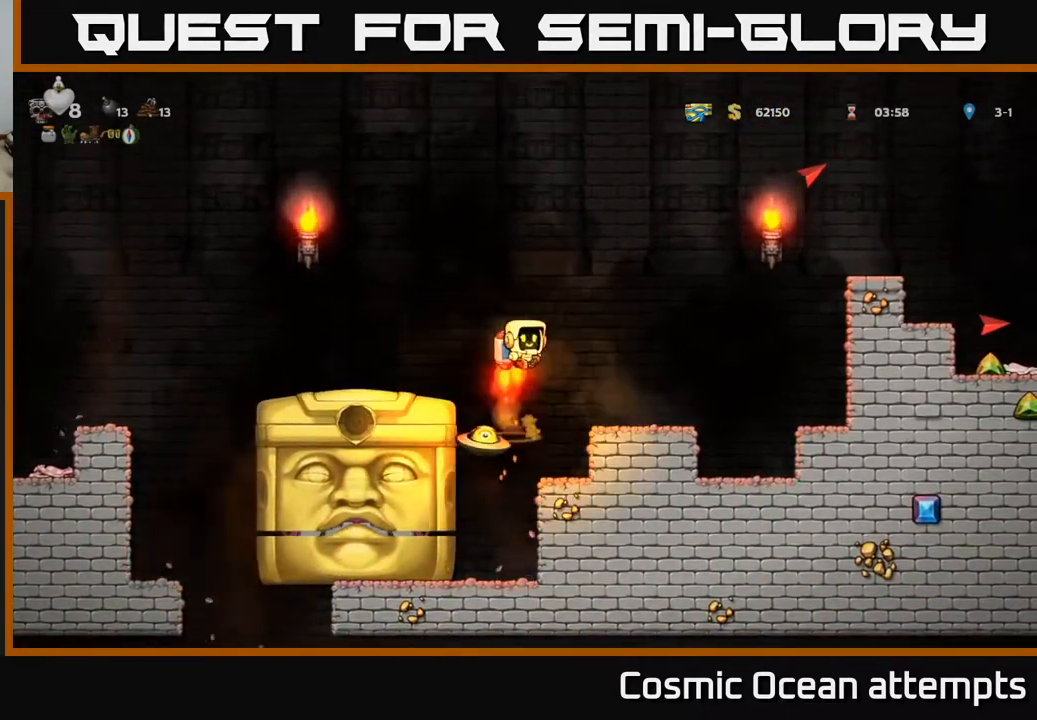
{"buttons": [], "right_stick": "center", "events": [[133, "DPAD_LEFT", "down"], [383, "A", "up"], [500, "DPAD_LEFT", "up"]]}
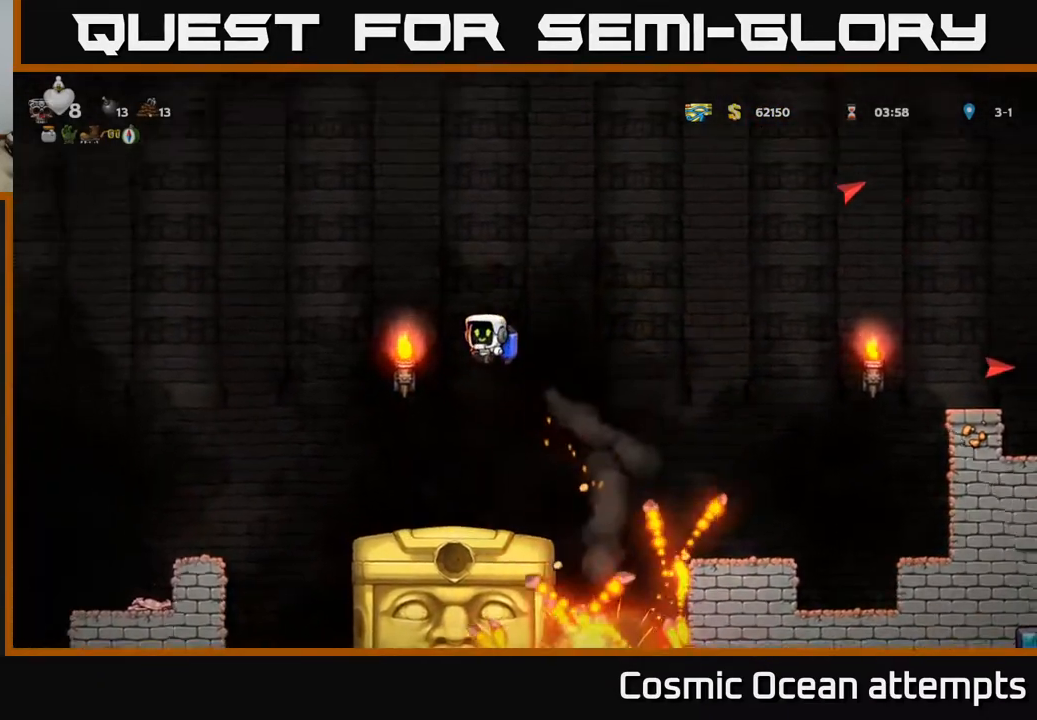
{"buttons": [], "right_stick": "center", "events": [[200, "DPAD_RIGHT", "down"], [267, "DPAD_RIGHT", "up"]]}
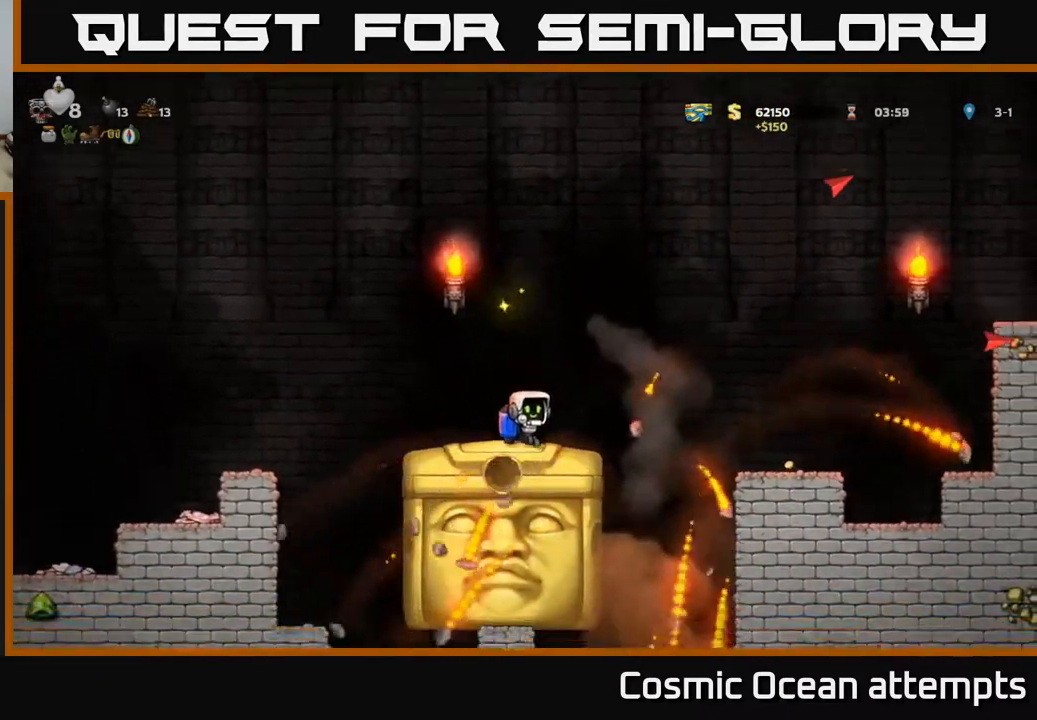
{"buttons": [], "right_stick": "center", "events": []}
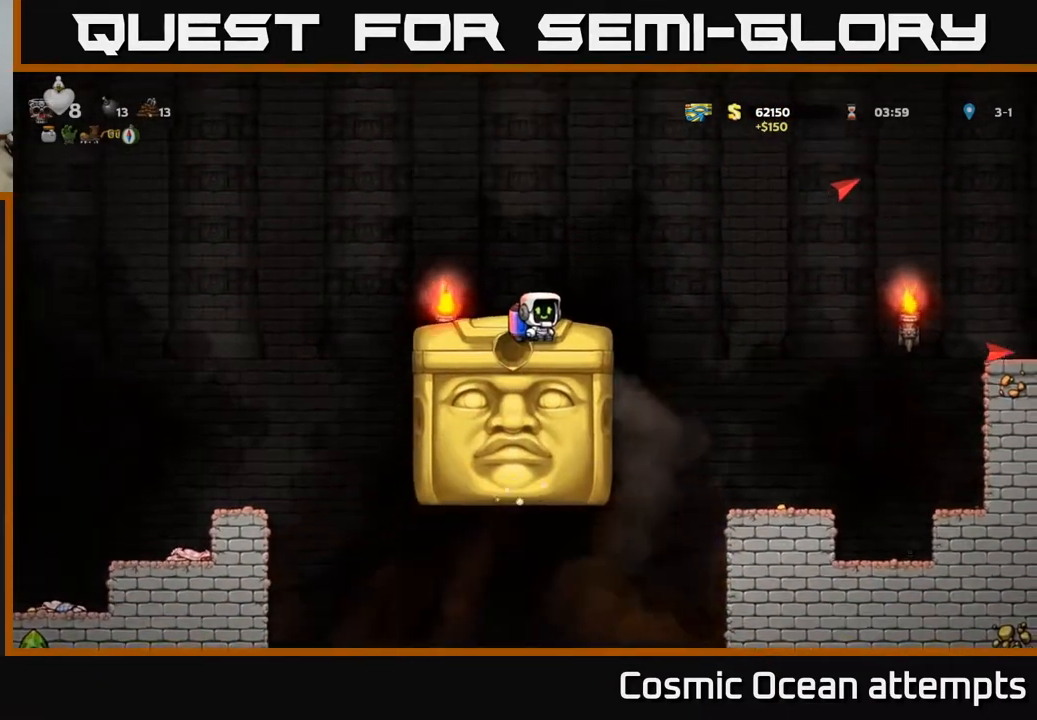
{"buttons": ["DPAD_LEFT"], "right_stick": "center", "events": [[267, "DPAD_LEFT", "down"], [283, "A", "down"], [383, "A", "up"]]}
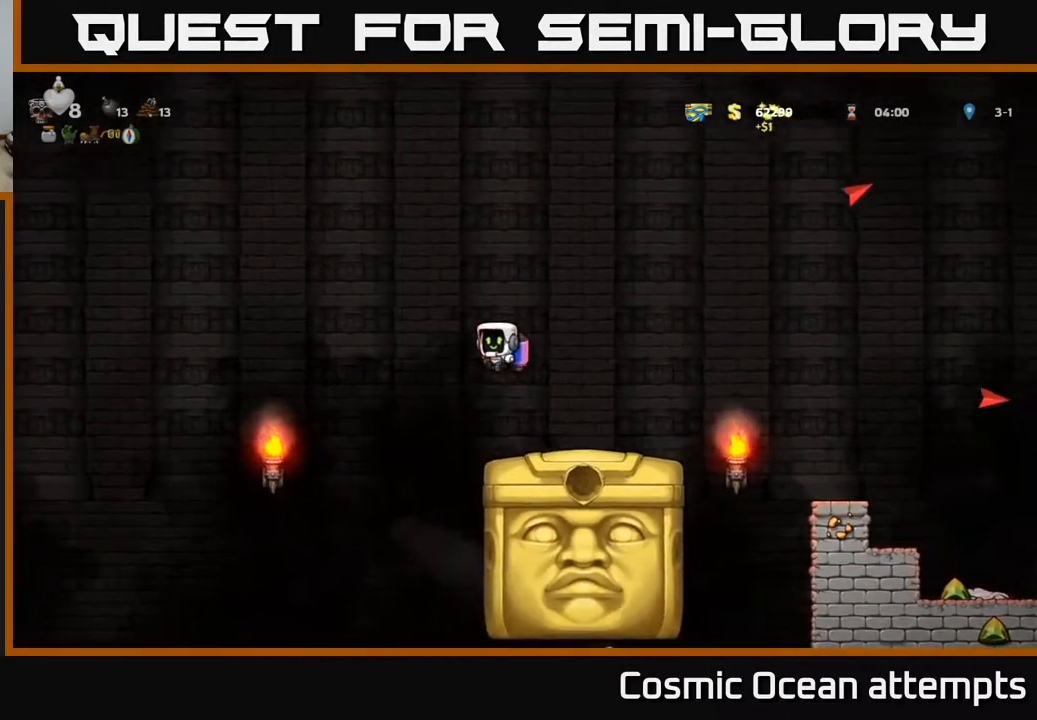
{"buttons": [], "right_stick": "center", "events": [[267, "DPAD_LEFT", "up"]]}
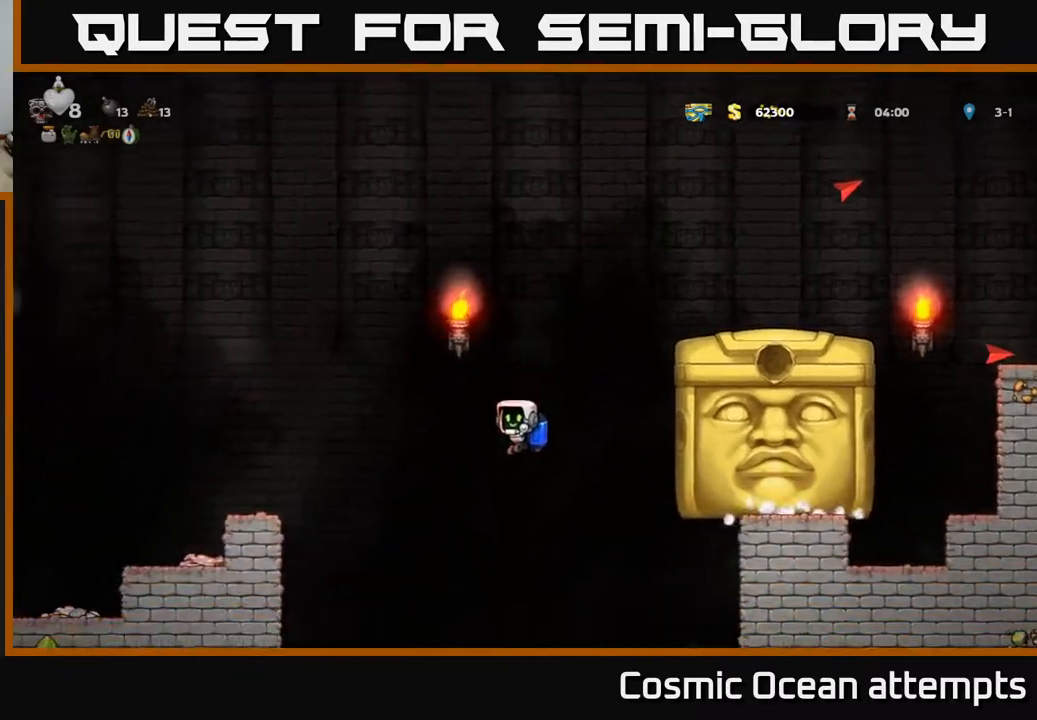
{"buttons": [], "right_stick": "center", "events": [[83, "A", "down"], [183, "A", "up"]]}
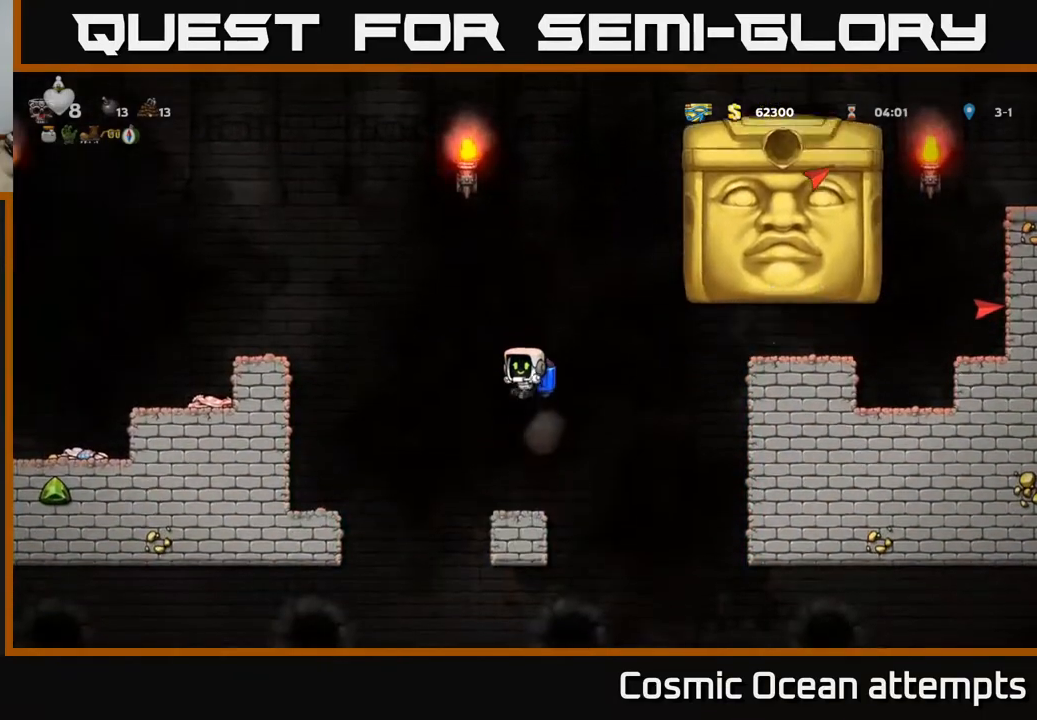
{"buttons": [], "right_stick": "center", "events": []}
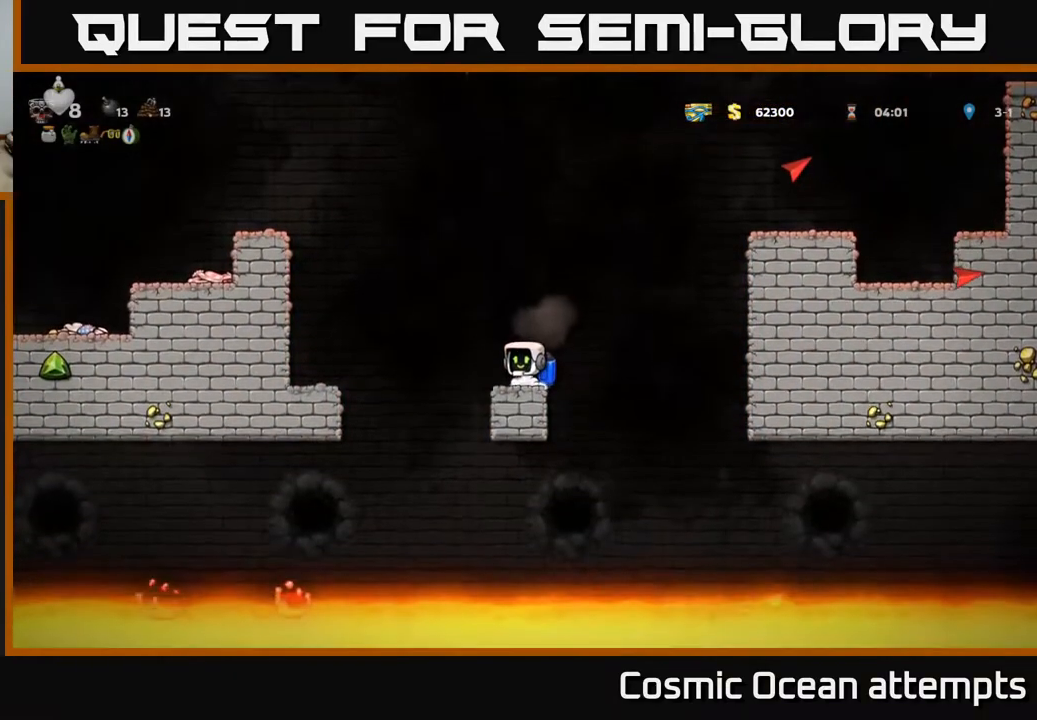
{"buttons": ["A", "DPAD_LEFT"], "right_stick": "center", "events": [[117, "DPAD_LEFT", "down"], [183, "A", "down"], [333, "A", "up"], [417, "A", "down"]]}
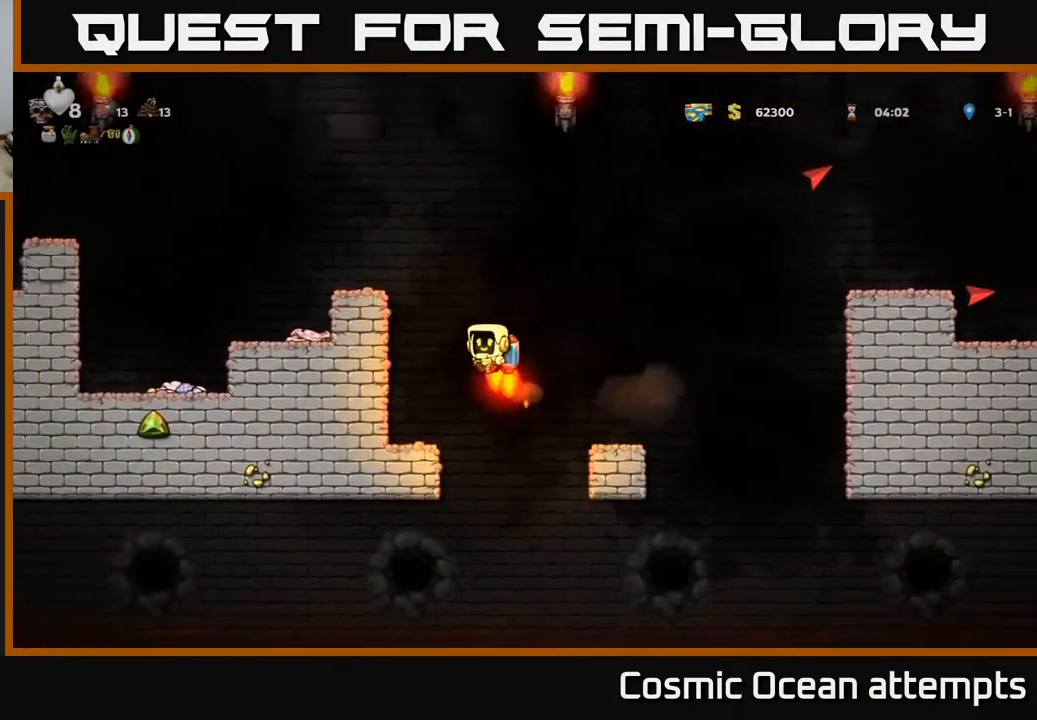
{"buttons": [], "right_stick": "center", "events": [[83, "A", "up"], [150, "A", "down"], [317, "A", "up"], [383, "DPAD_LEFT", "up"], [467, "DPAD_RIGHT", "down"], [500, "DPAD_RIGHT", "up"]]}
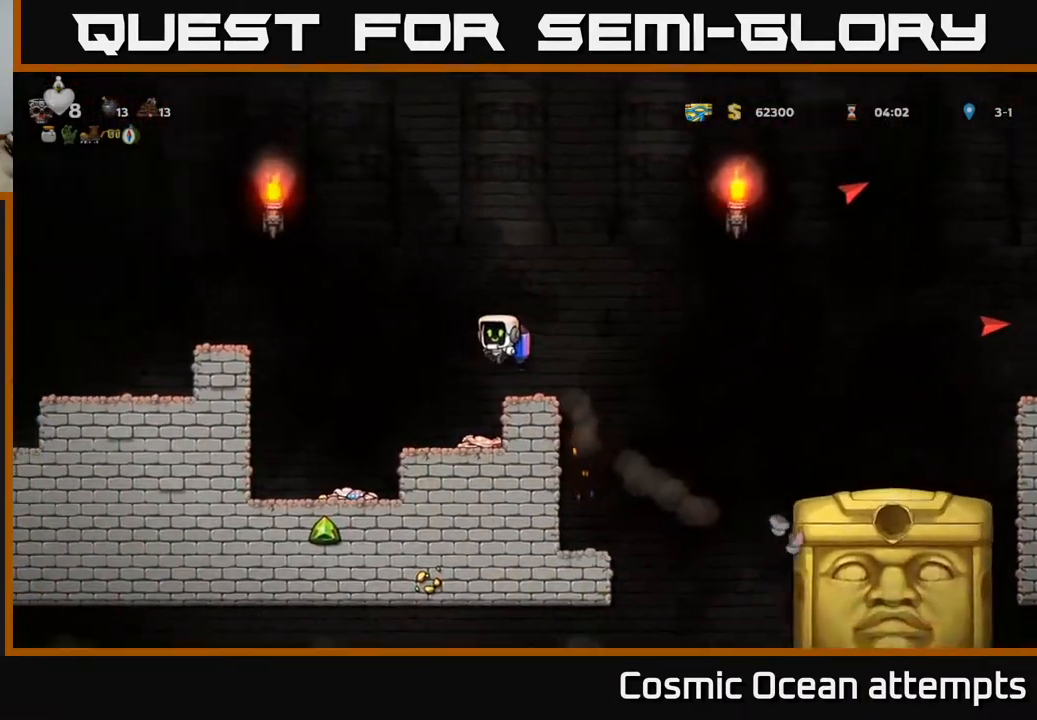
{"buttons": ["A"], "right_stick": "center", "events": [[417, "A", "down"]]}
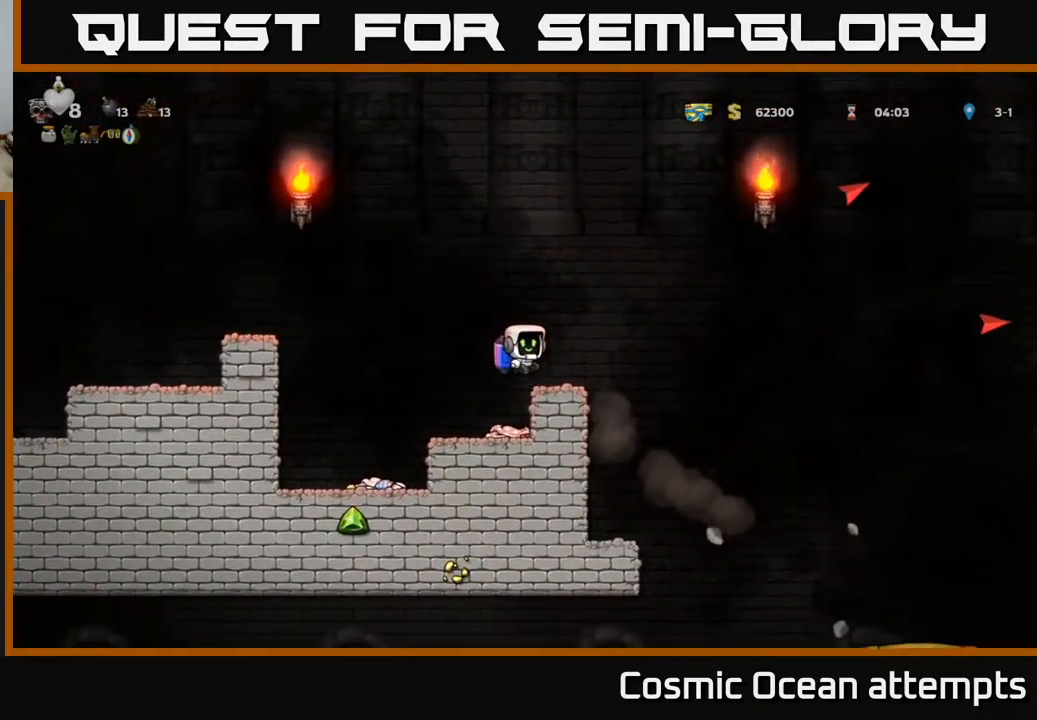
{"buttons": [], "right_stick": "center", "events": [[83, "A", "up"]]}
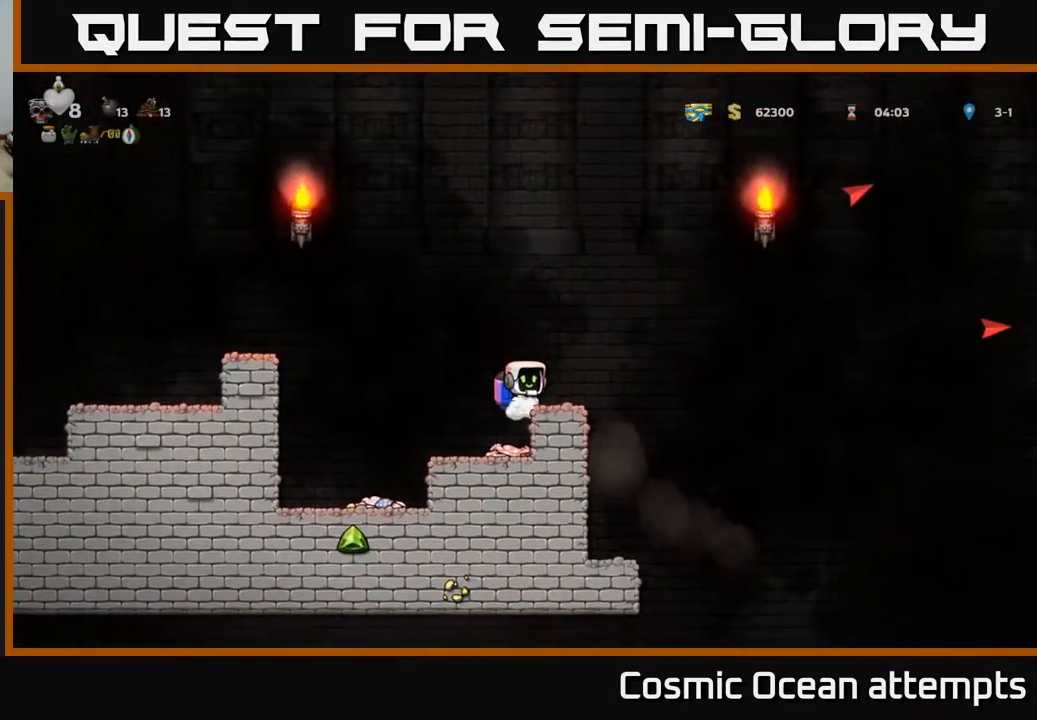
{"buttons": [], "right_stick": "center", "events": [[67, "DPAD_LEFT", "down"], [500, "DPAD_LEFT", "up"]]}
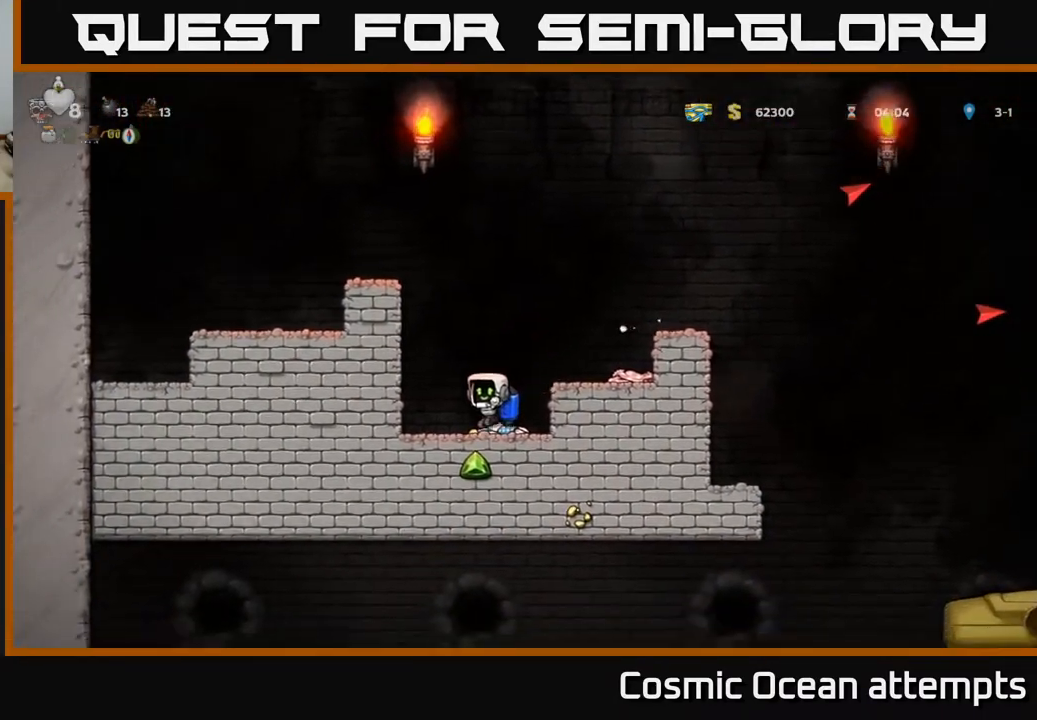
{"buttons": ["A", "DPAD_RIGHT"], "right_stick": "center", "events": [[117, "DPAD_RIGHT", "down"], [467, "A", "down"]]}
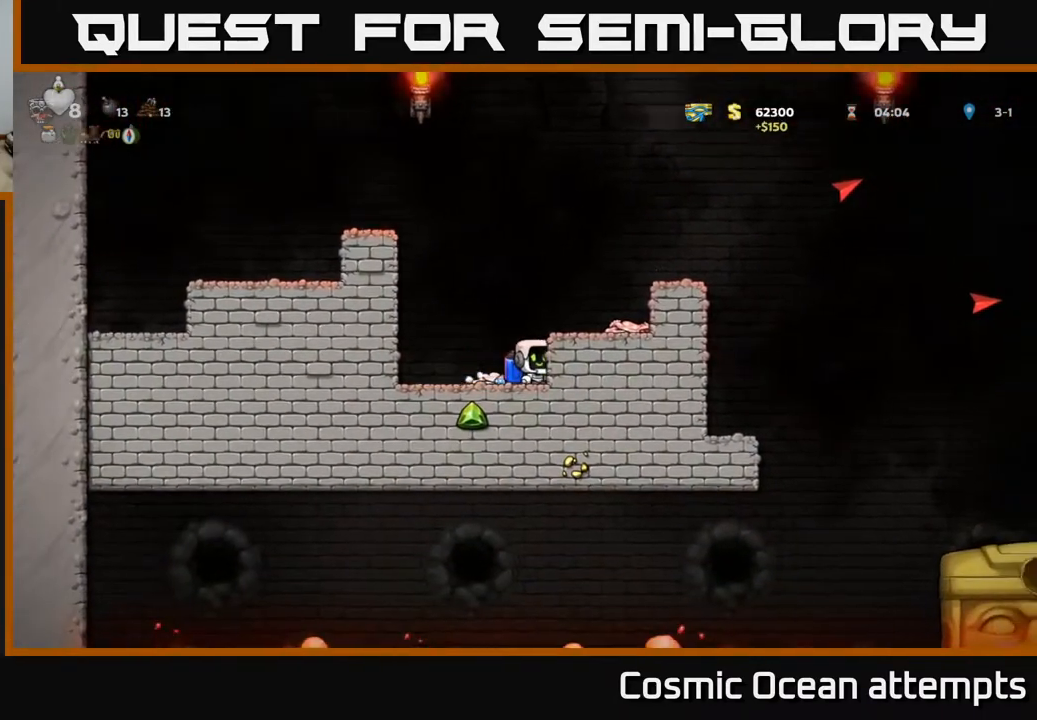
{"buttons": ["DPAD_RIGHT"], "right_stick": "center", "events": [[83, "A", "up"], [167, "A", "down"], [433, "A", "up"]]}
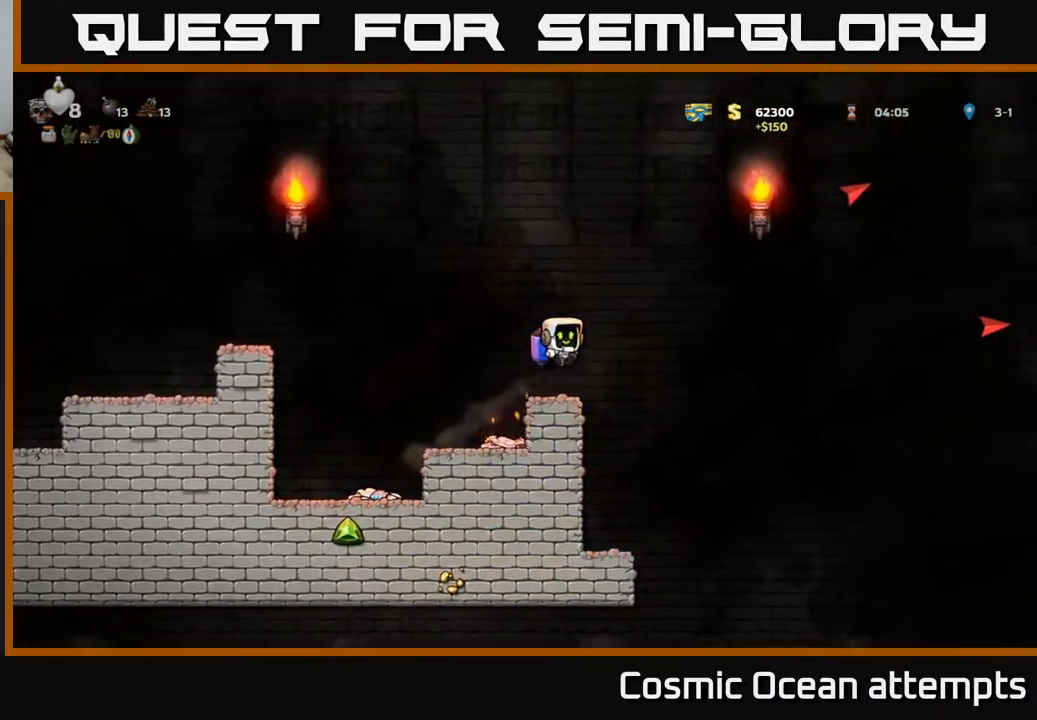
{"buttons": ["DPAD_RIGHT"], "right_stick": "center", "events": [[317, "A", "down"], [450, "A", "up"]]}
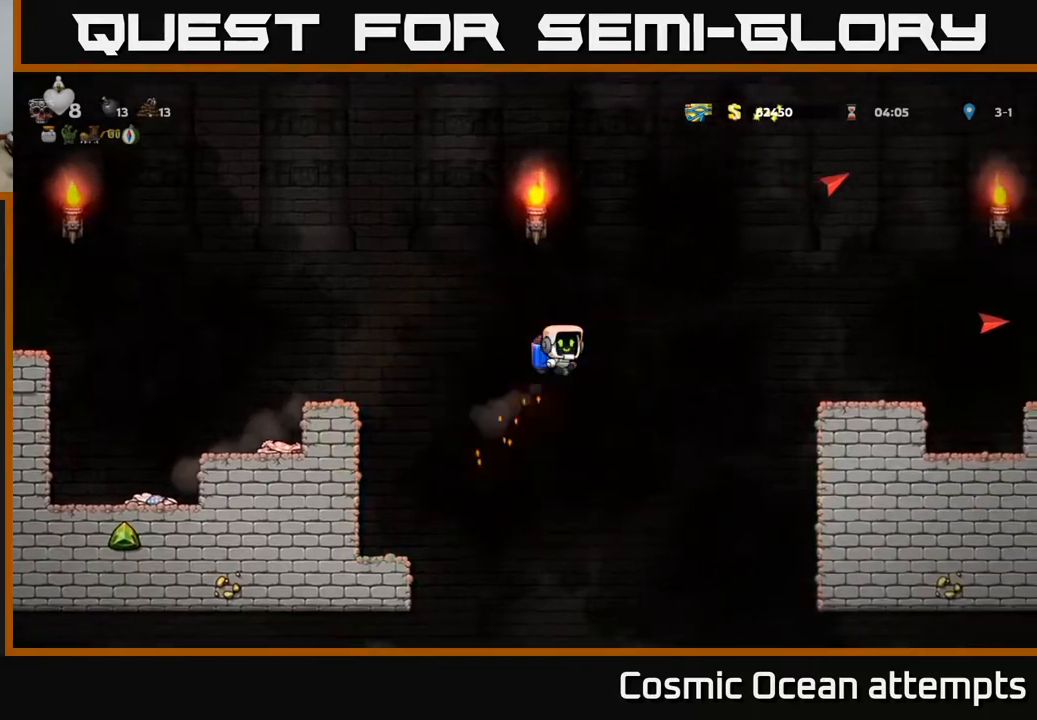
{"buttons": ["DPAD_RIGHT"], "right_stick": "center", "events": [[250, "A", "down"], [367, "A", "up"]]}
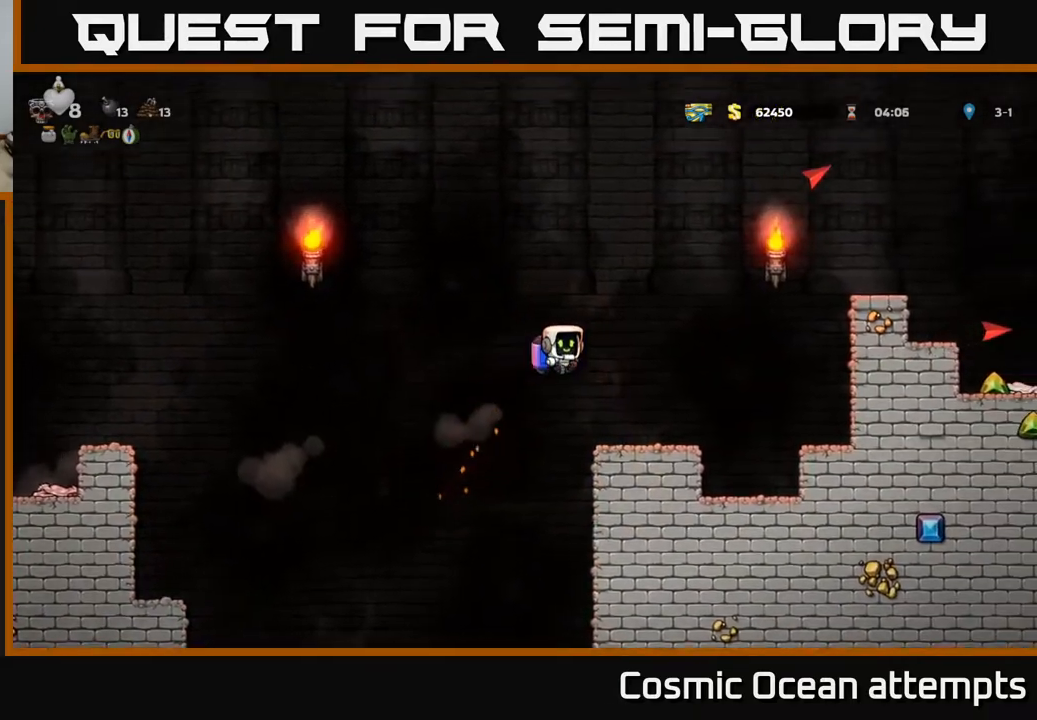
{"buttons": [], "right_stick": "center", "events": [[400, "DPAD_RIGHT", "up"]]}
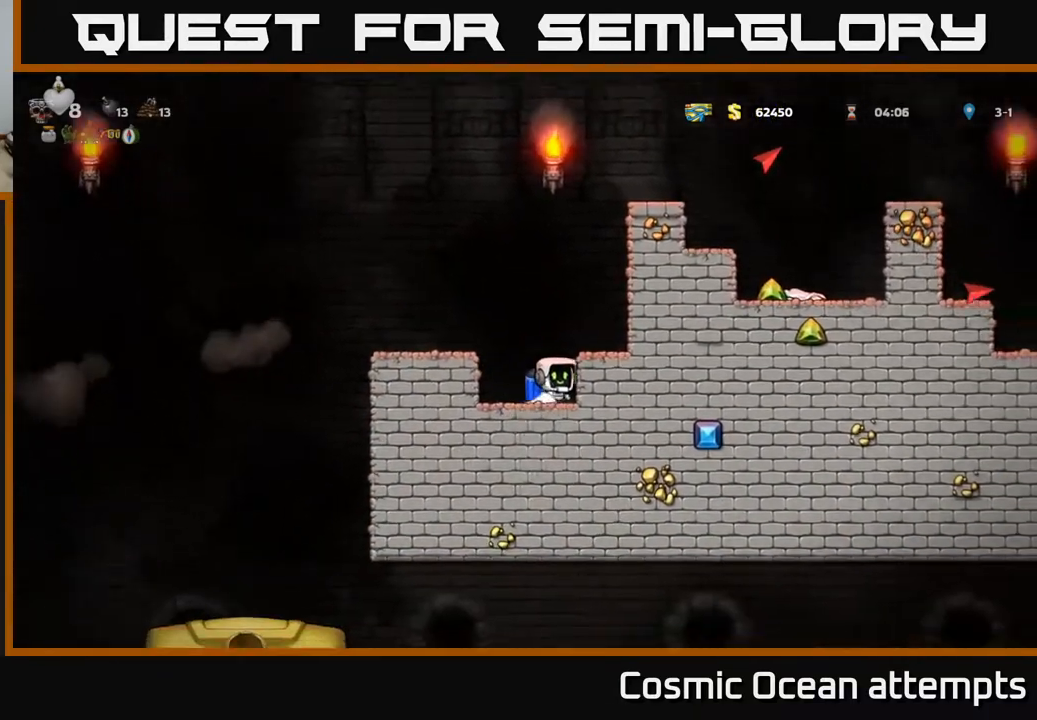
{"buttons": ["A"], "right_stick": "center", "events": [[167, "A", "down"], [267, "A", "up"], [317, "A", "down"]]}
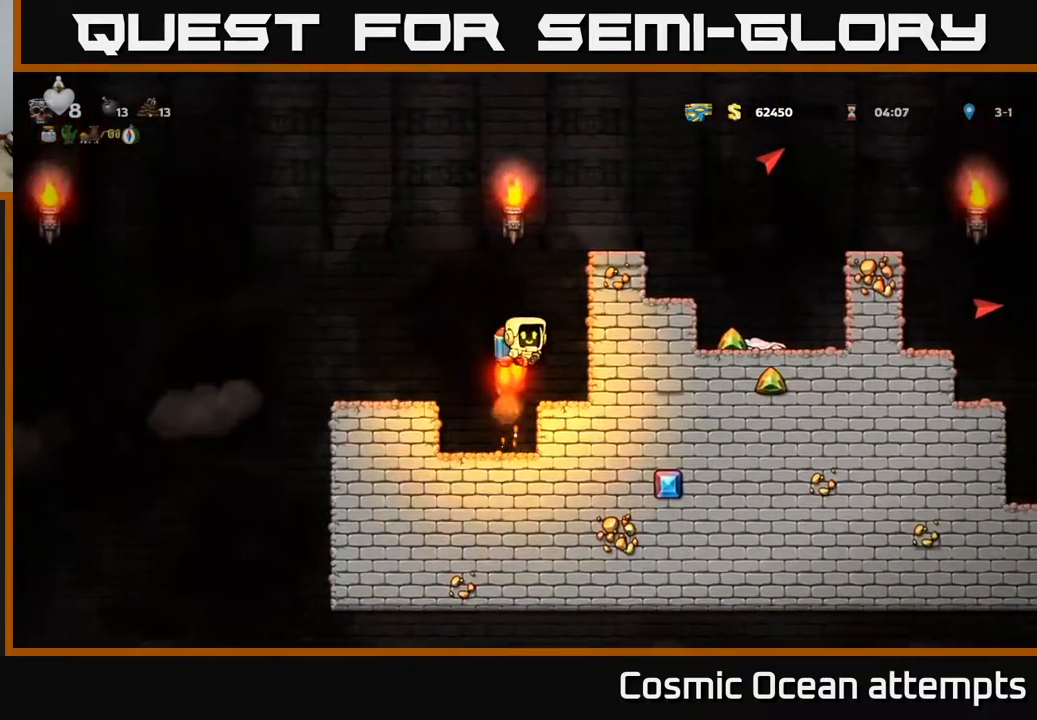
{"buttons": ["DPAD_RIGHT"], "right_stick": "center", "events": [[300, "DPAD_RIGHT", "down"], [450, "A", "up"]]}
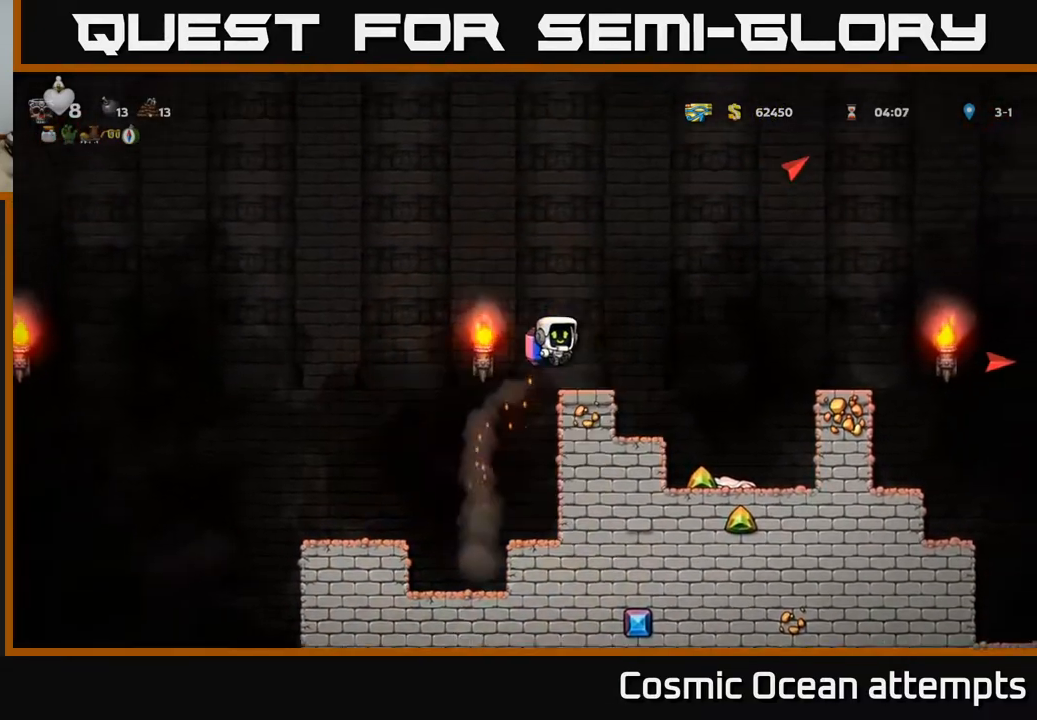
{"buttons": [], "right_stick": "center", "events": [[283, "DPAD_RIGHT", "up"], [417, "DPAD_LEFT", "down"], [500, "DPAD_LEFT", "up"]]}
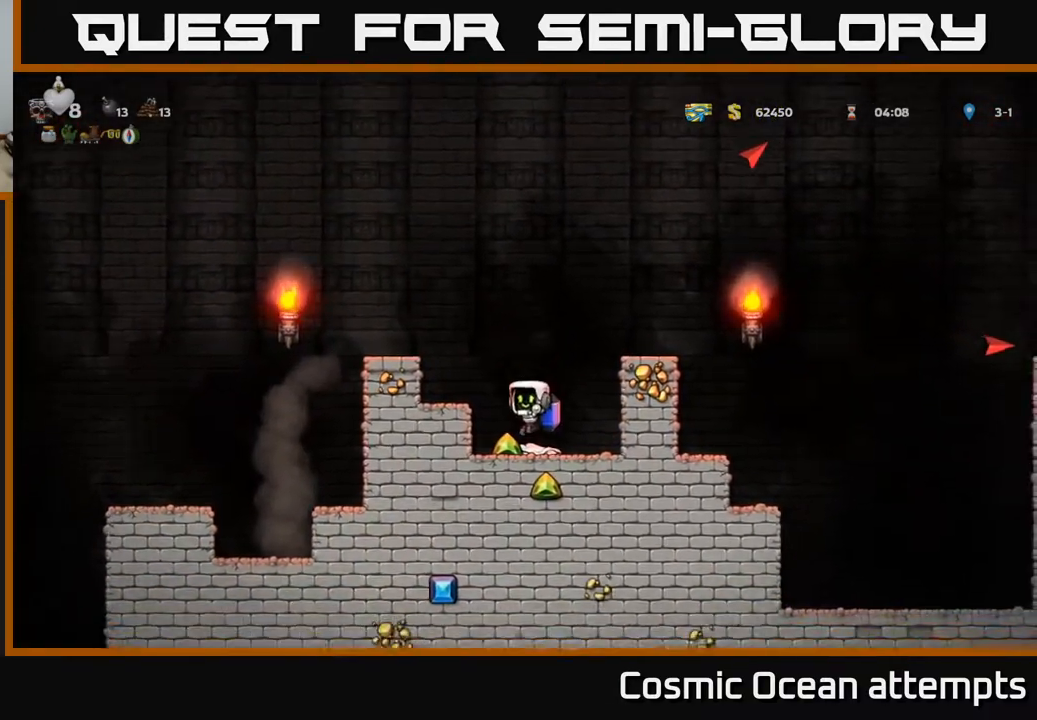
{"buttons": ["A", "DPAD_LEFT"], "right_stick": "center", "events": [[133, "A", "down"], [233, "A", "up"], [233, "DPAD_LEFT", "down"], [300, "A", "down"]]}
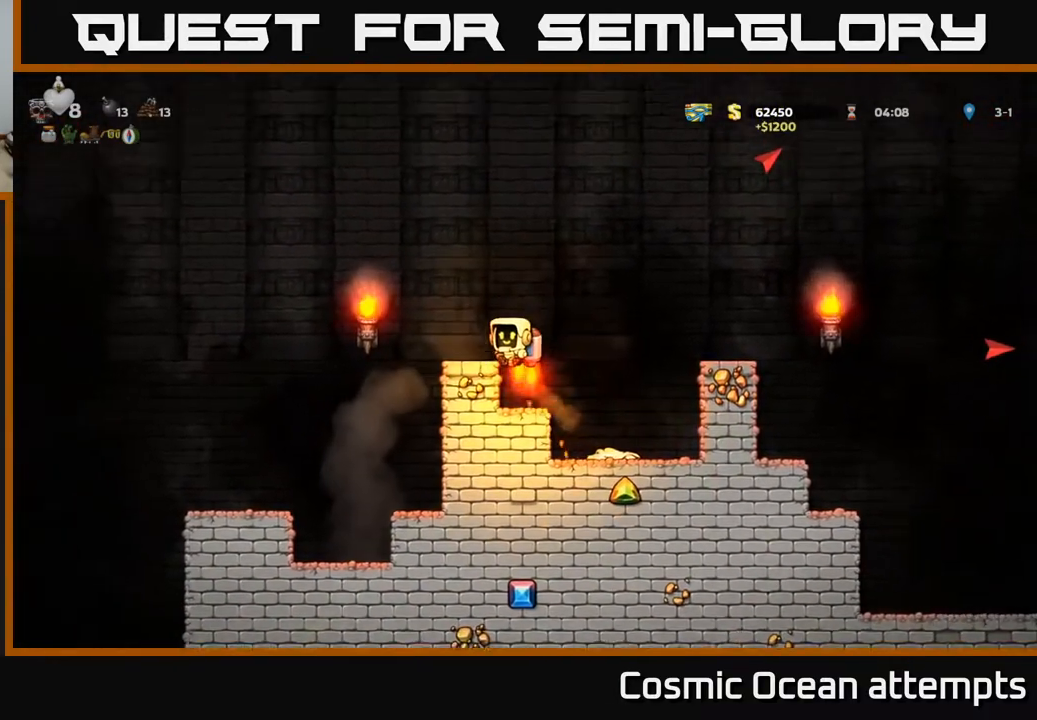
{"buttons": [], "right_stick": "center", "events": [[67, "A", "up"], [500, "DPAD_LEFT", "up"]]}
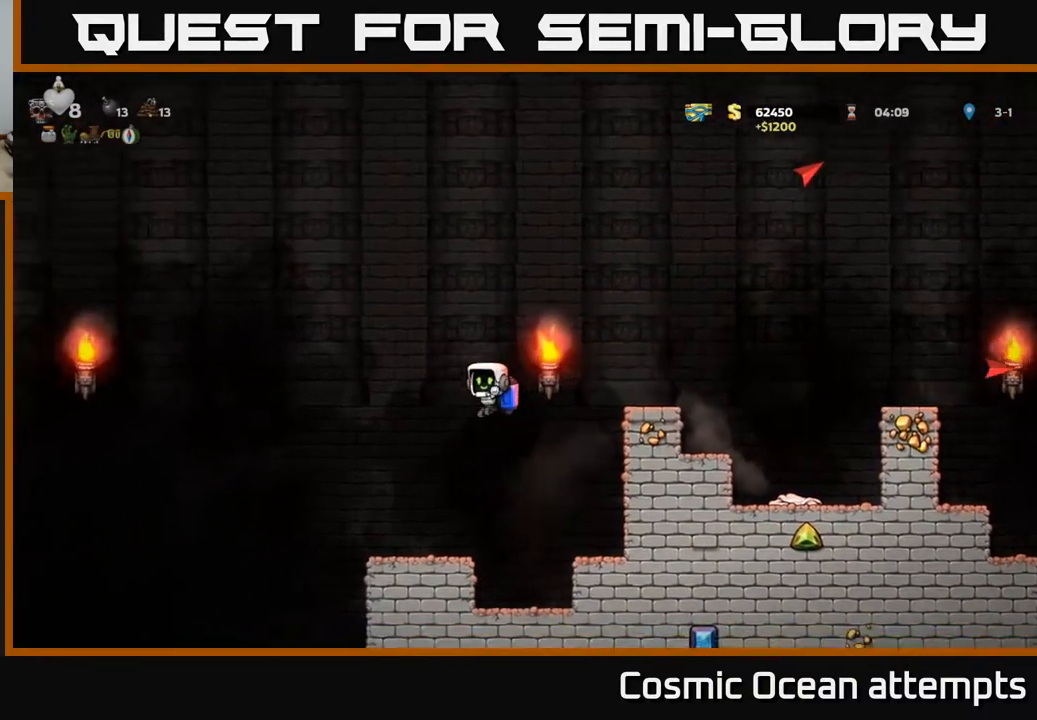
{"buttons": ["DPAD_LEFT"], "right_stick": "center", "events": [[250, "DPAD_LEFT", "down"], [350, "A", "down"], [400, "A", "up"]]}
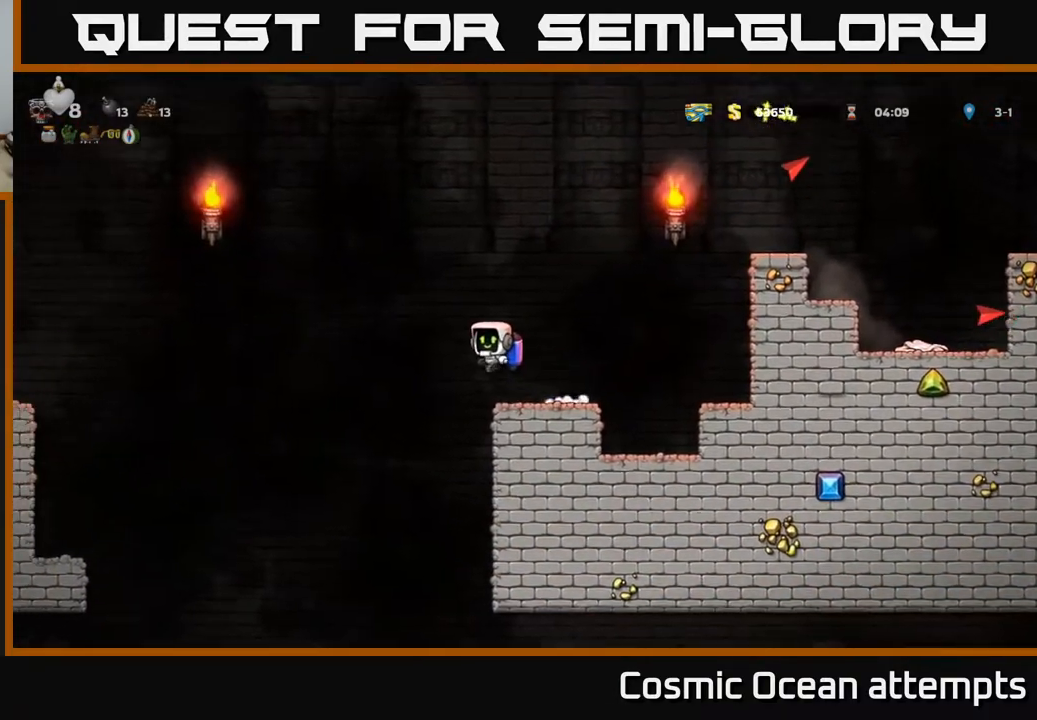
{"buttons": ["A"], "right_stick": "center", "events": [[300, "DPAD_LEFT", "up"], [500, "A", "down"]]}